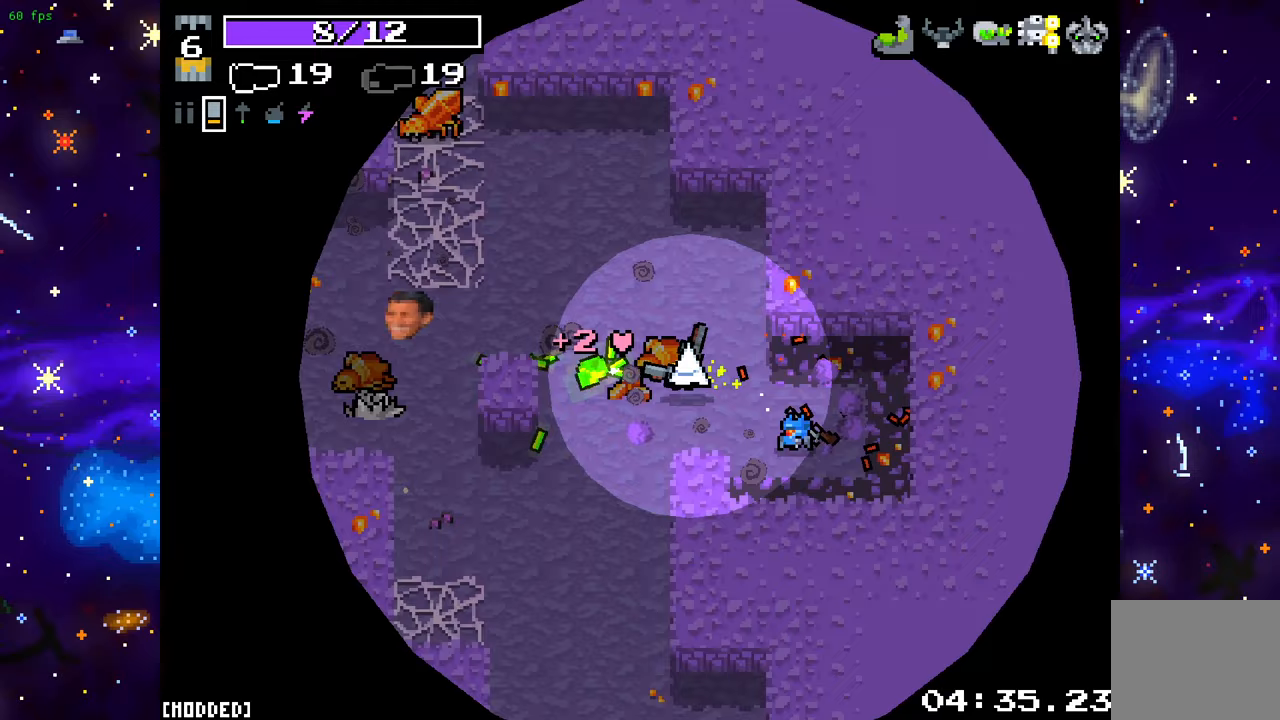
Gameplay with a controller (PlayStation layout); each line is a JSON object with the inputs held at the frame after it. "events" lists button and stick changes between this image and that frame as [ms after this image, input, new state], when the widget could be followed in between. Not read: L3 R3.
{"buttons": ["R2"], "left_stick": "up-left", "right_stick": "up-left", "events": [[150, "left_stick", "up-left"], [217, "right_stick", "up-left"], [500, "R2", "down"]]}
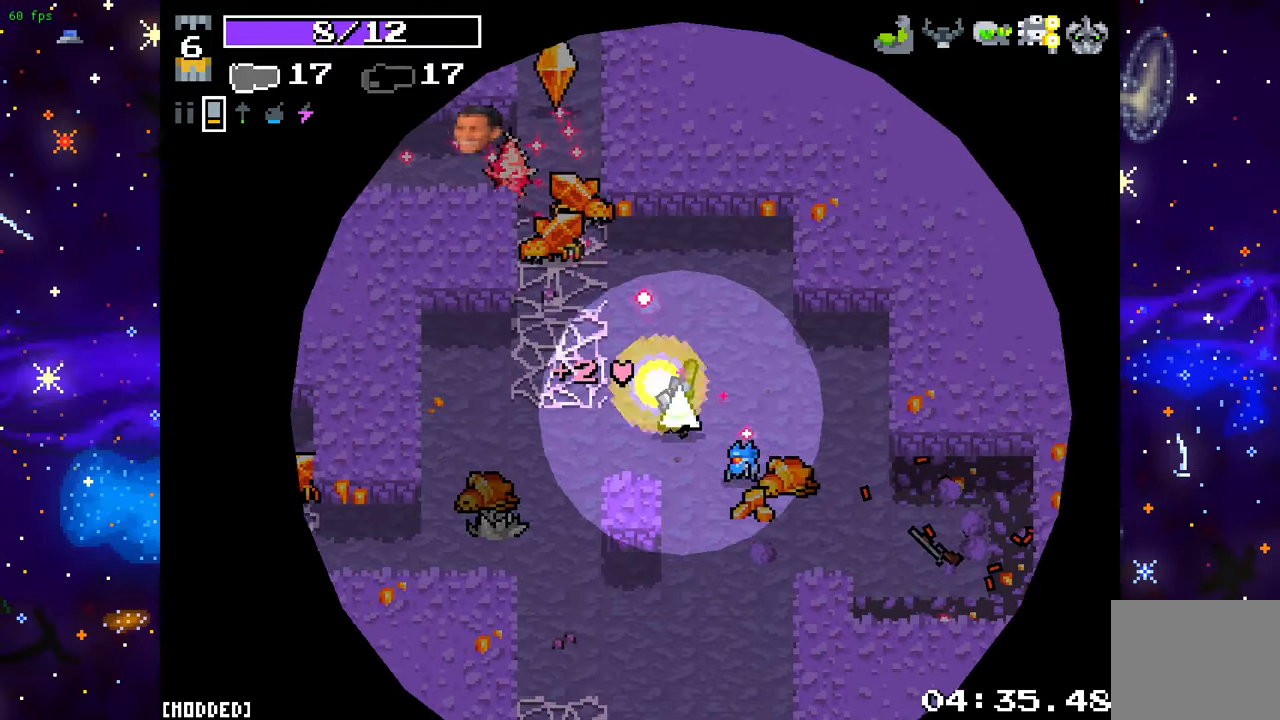
{"buttons": [], "left_stick": "up-right", "right_stick": "up", "events": [[117, "left_stick", "down-left"], [183, "R2", "up"], [317, "right_stick", "up"], [417, "left_stick", "up-left"], [500, "left_stick", "up-right"]]}
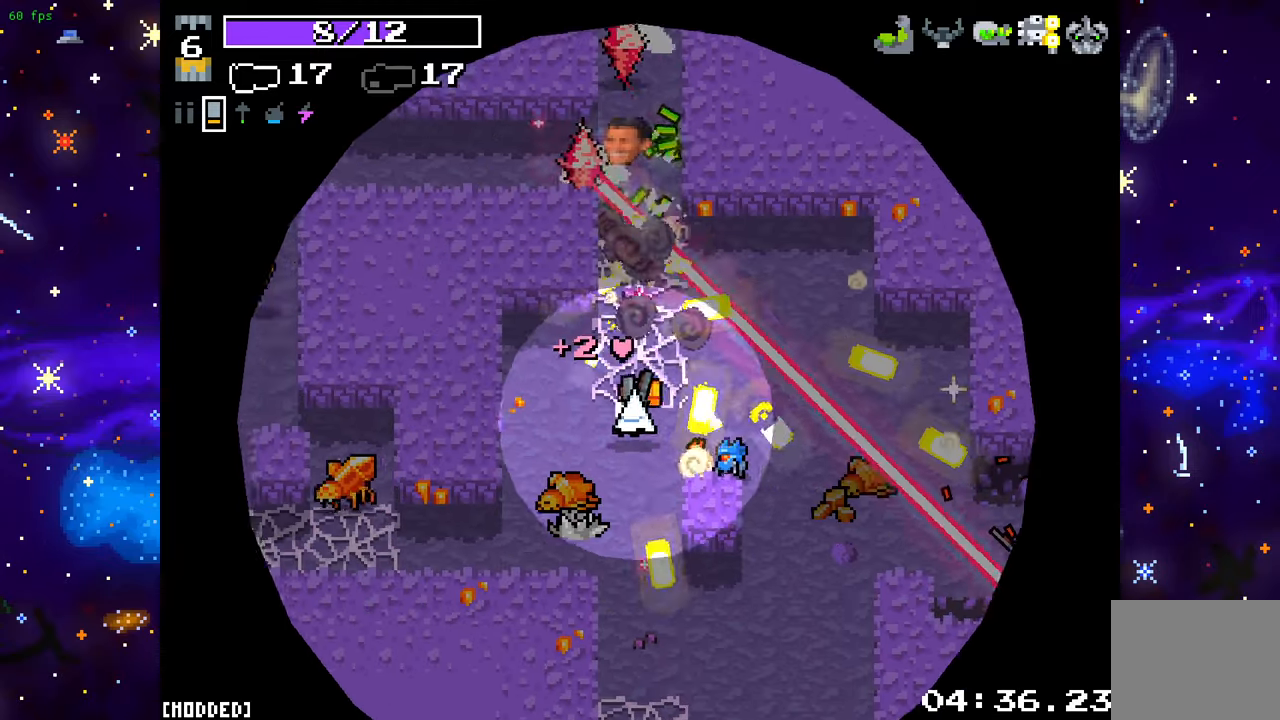
{"buttons": [], "left_stick": "up-left", "right_stick": "up", "events": [[83, "left_stick", "right"], [150, "L2", "down"], [250, "left_stick", "down"], [300, "L2", "up"], [333, "left_stick", "left"], [483, "left_stick", "up-left"]]}
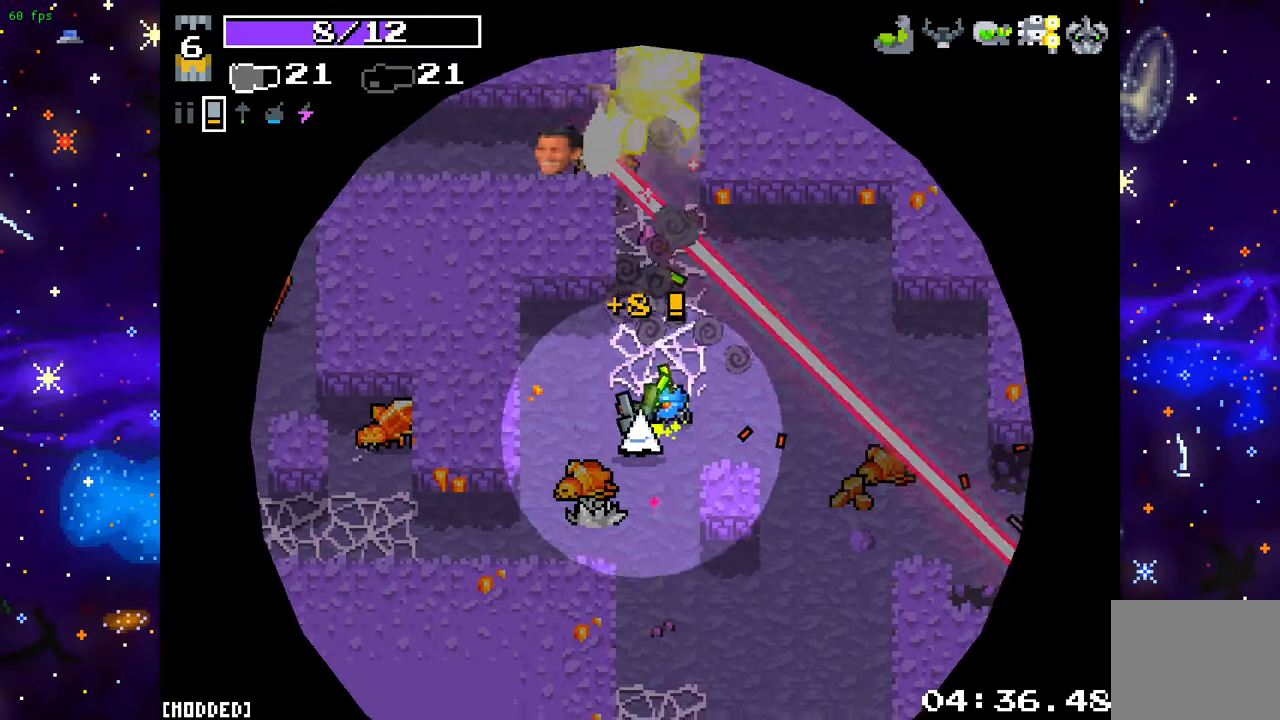
{"buttons": [], "left_stick": "up-right", "right_stick": "up", "events": [[467, "left_stick", "up-right"]]}
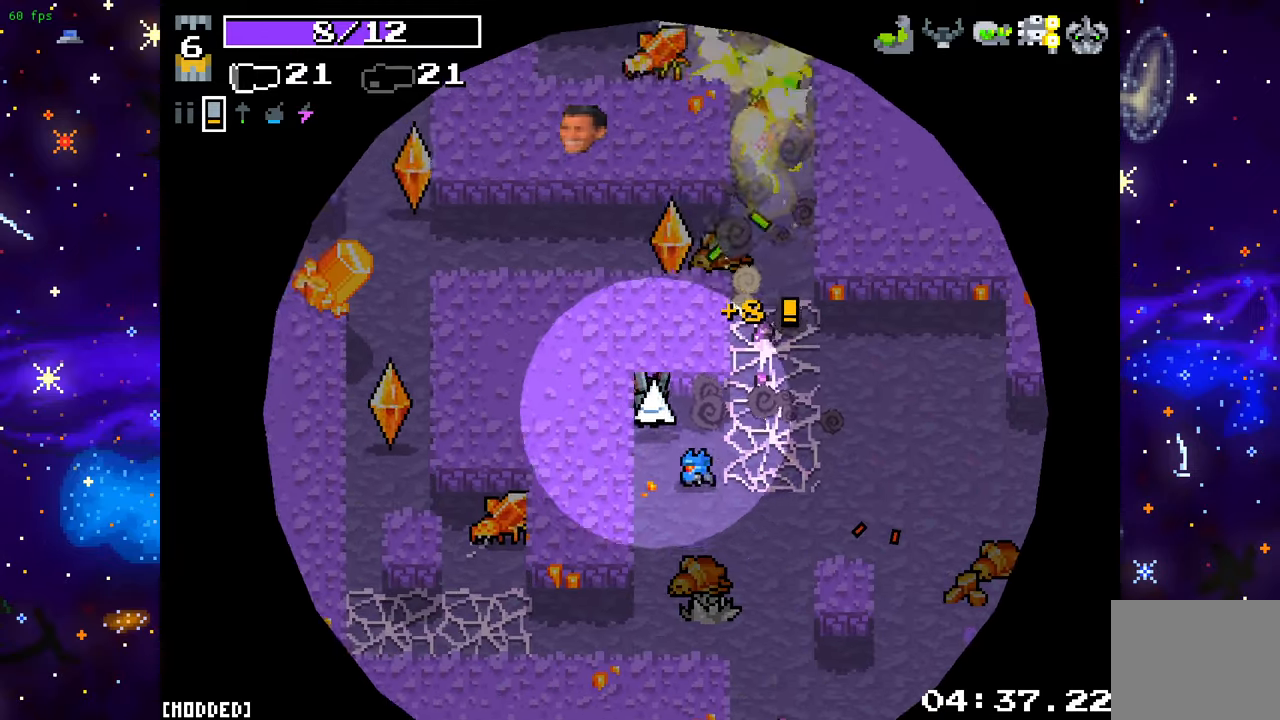
{"buttons": [], "left_stick": "up", "right_stick": "up-left", "events": [[217, "right_stick", "up-left"], [350, "left_stick", "up"]]}
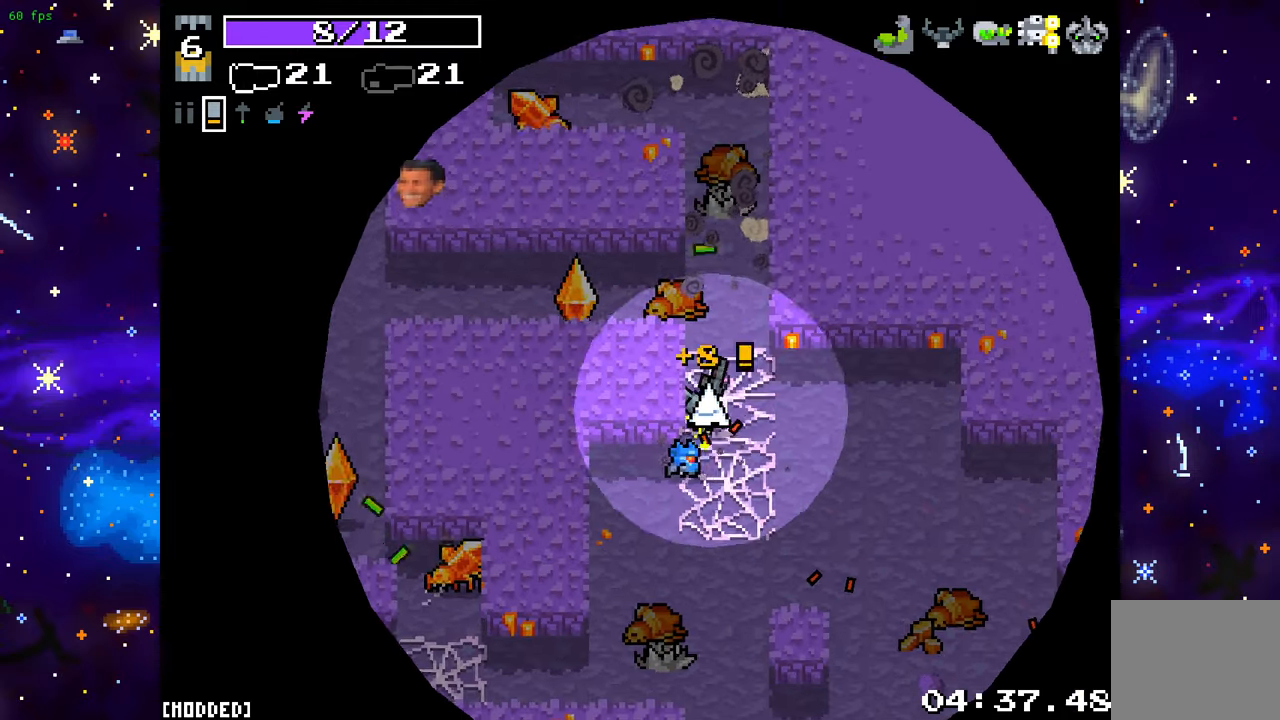
{"buttons": ["R2"], "left_stick": "down-right", "right_stick": "left", "events": [[133, "right_stick", "left"], [267, "left_stick", "up-left"], [383, "R2", "down"], [500, "left_stick", "down-right"]]}
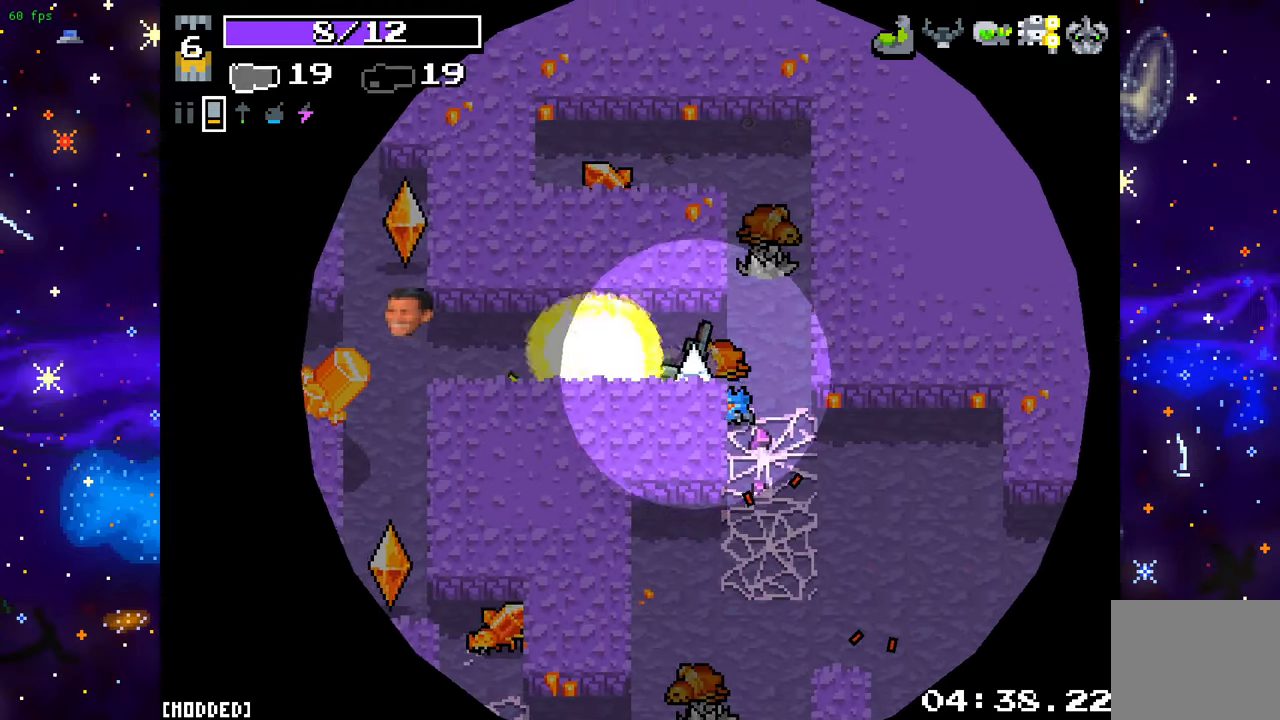
{"buttons": [], "left_stick": "up", "right_stick": "up-left", "events": [[50, "R2", "up"], [233, "left_stick", "up-right"], [283, "left_stick", "up"], [317, "right_stick", "up-left"]]}
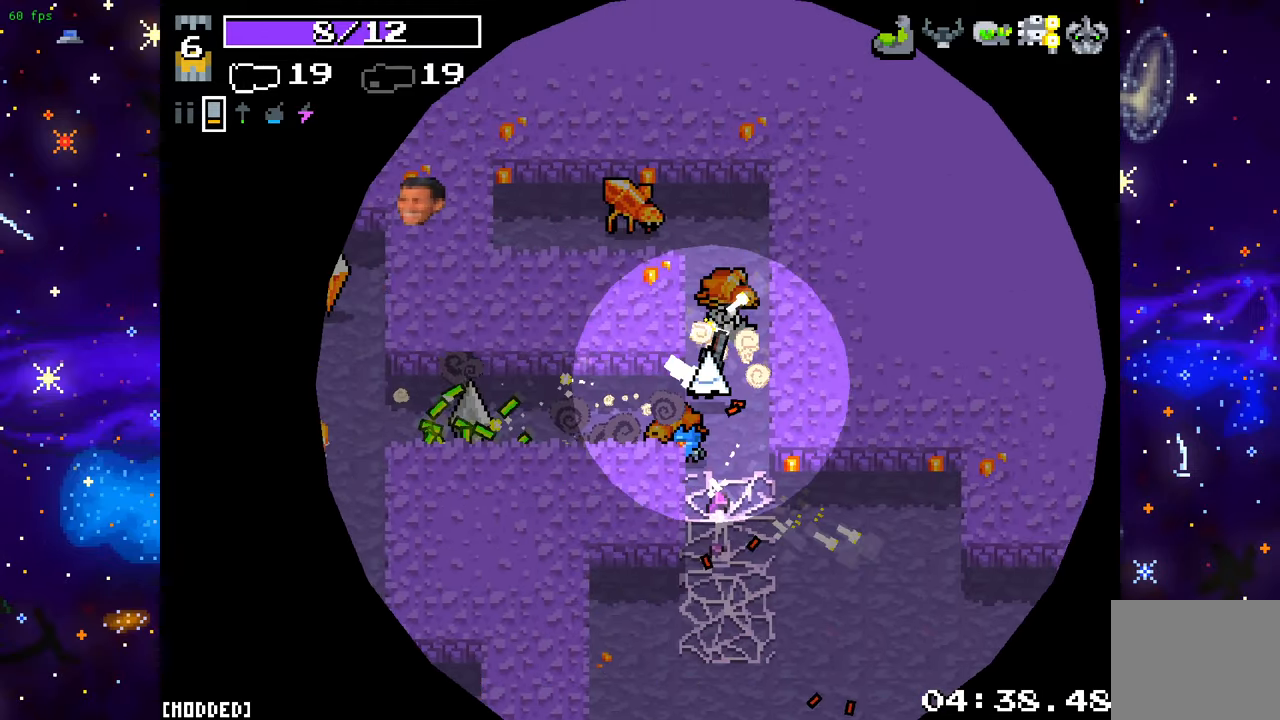
{"buttons": [], "left_stick": "down-right", "right_stick": "up-left", "events": [[300, "R2", "down"], [317, "left_stick", "down-right"], [467, "R2", "up"]]}
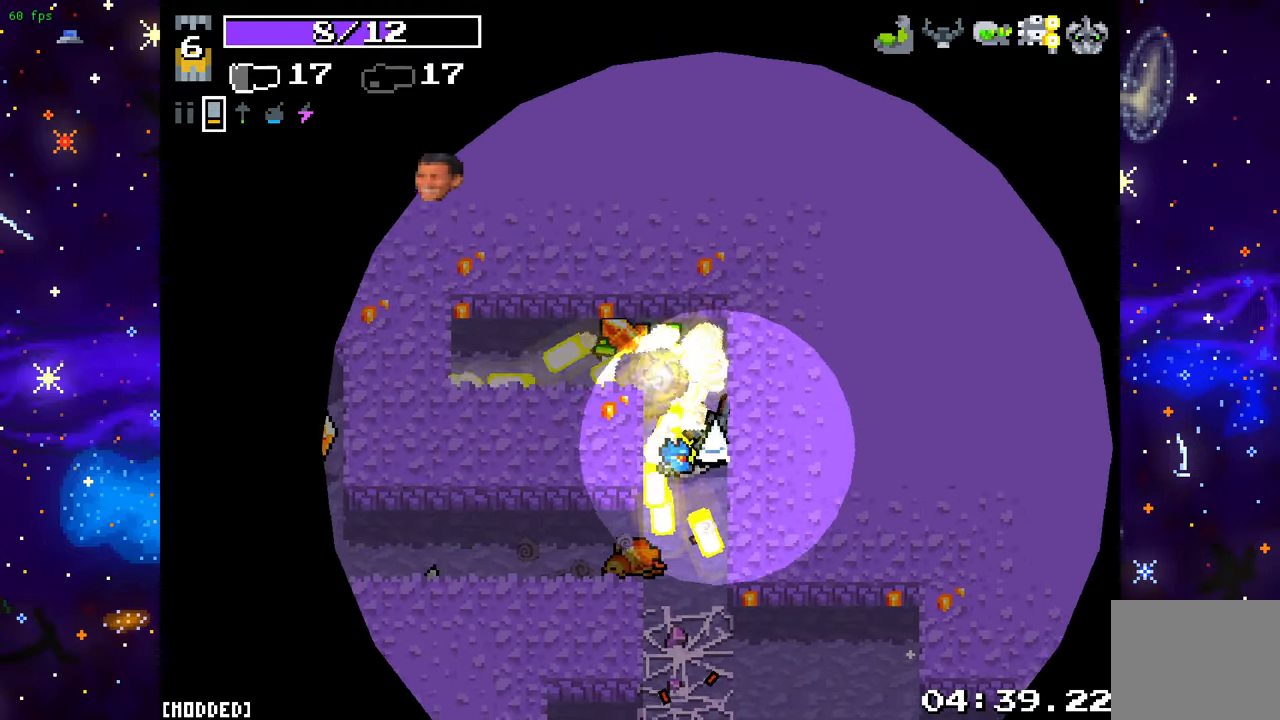
{"buttons": [], "left_stick": "down-left", "right_stick": "left", "events": [[33, "left_stick", "up"], [133, "right_stick", "left"], [283, "left_stick", "center"], [333, "left_stick", "down"], [483, "left_stick", "down-left"]]}
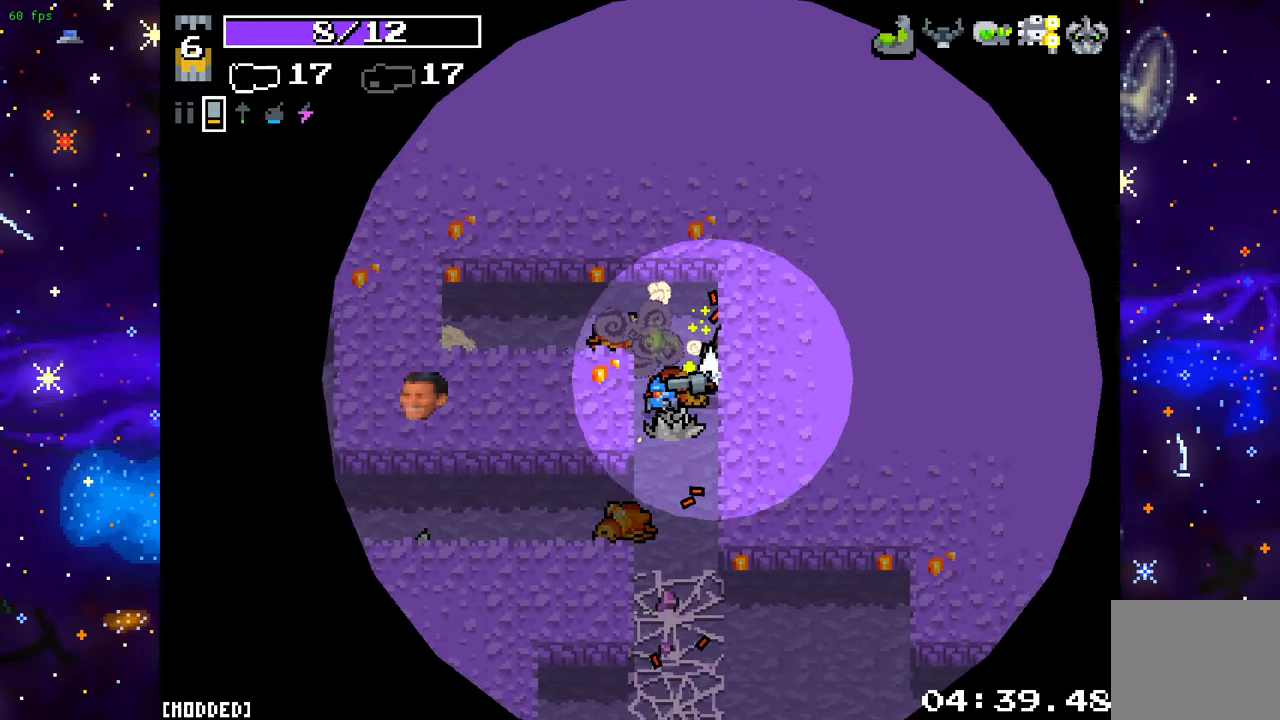
{"buttons": [], "left_stick": "left", "right_stick": "left", "events": [[17, "right_stick", "center"], [183, "right_stick", "left"], [450, "left_stick", "left"]]}
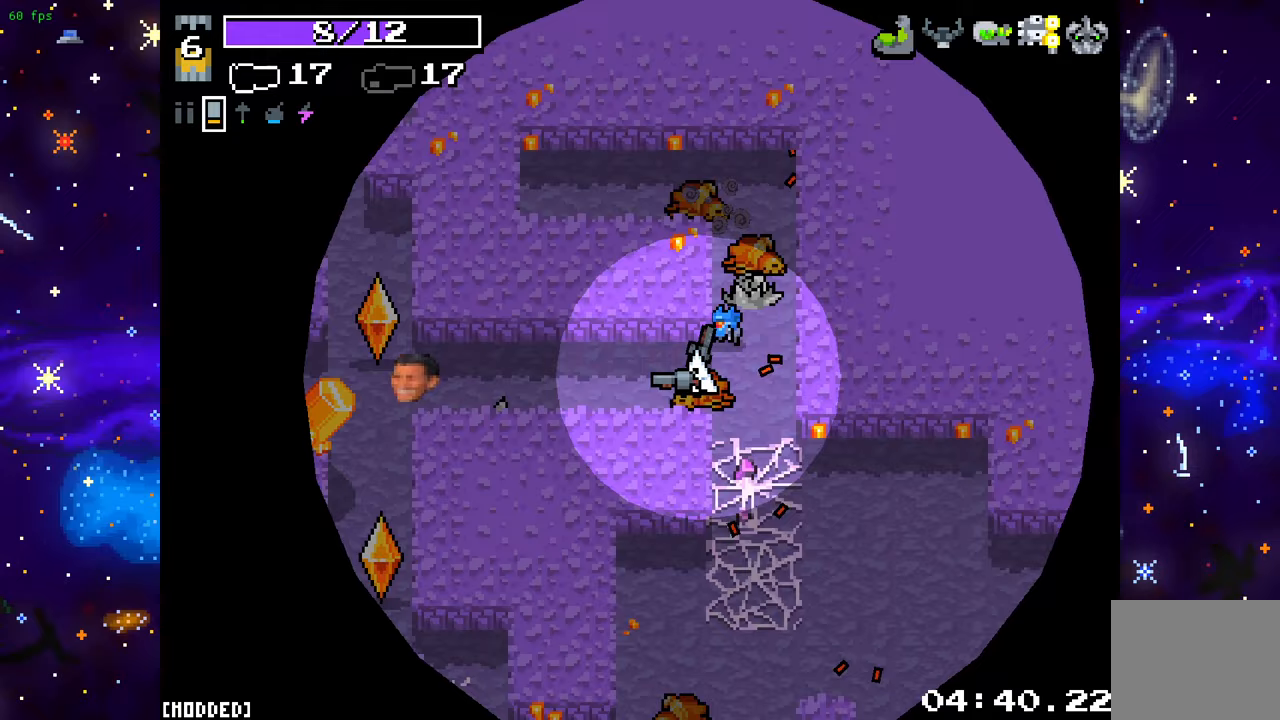
{"buttons": [], "left_stick": "down-left", "right_stick": "left", "events": [[483, "left_stick", "down-left"]]}
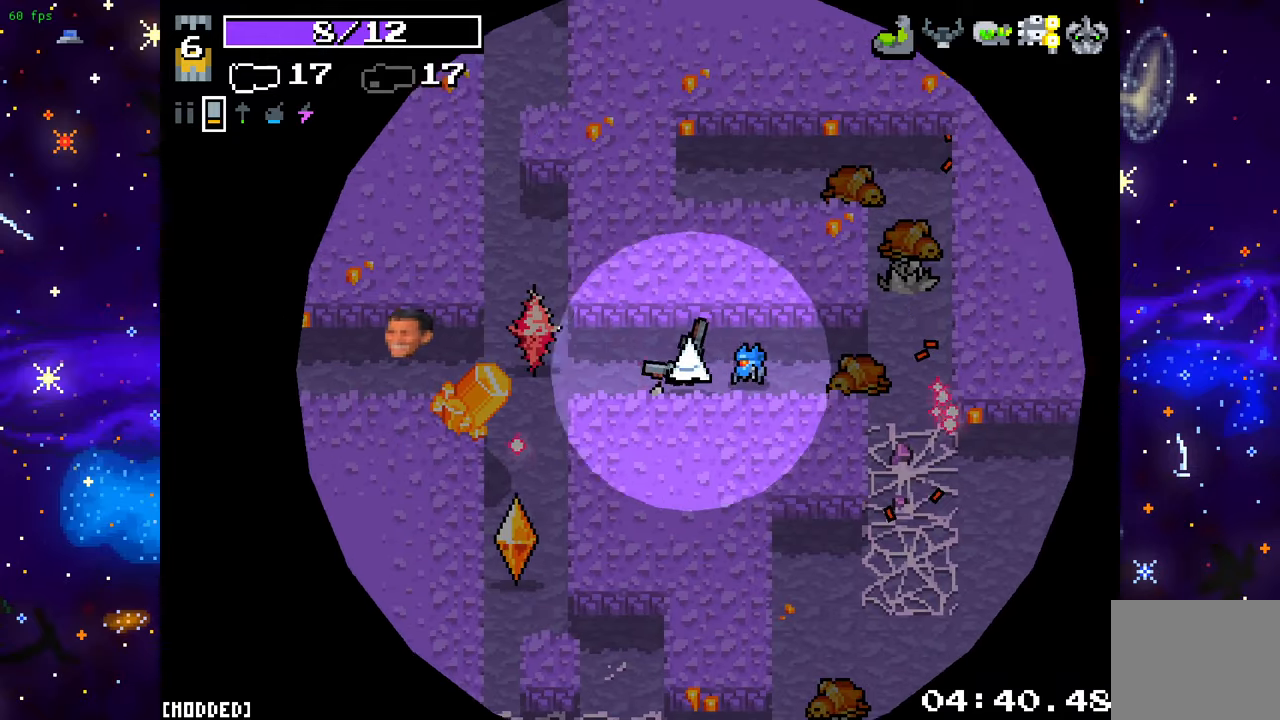
{"buttons": [], "left_stick": "left", "right_stick": "left", "events": [[100, "R2", "down"], [150, "left_stick", "down-right"], [267, "R2", "up"], [433, "left_stick", "left"]]}
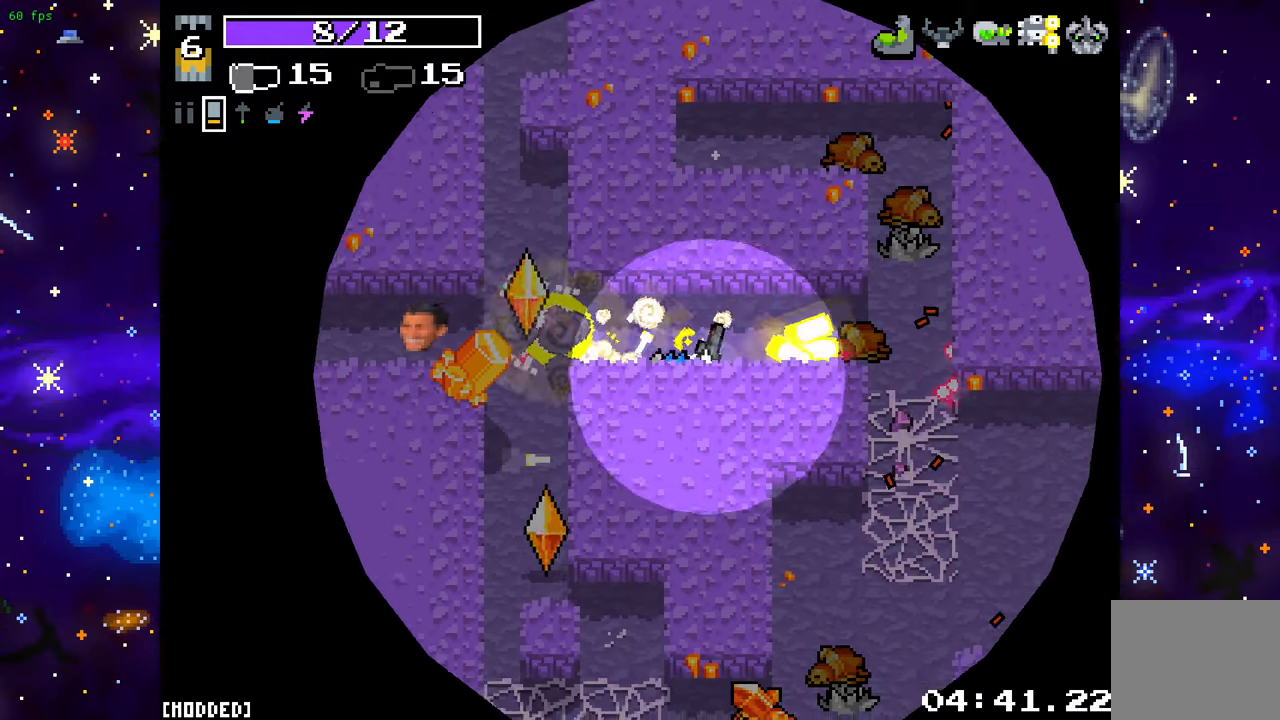
{"buttons": [], "left_stick": "up-right", "right_stick": "left", "events": [[50, "left_stick", "up"], [200, "left_stick", "up-right"], [267, "R2", "down"], [400, "R2", "up"]]}
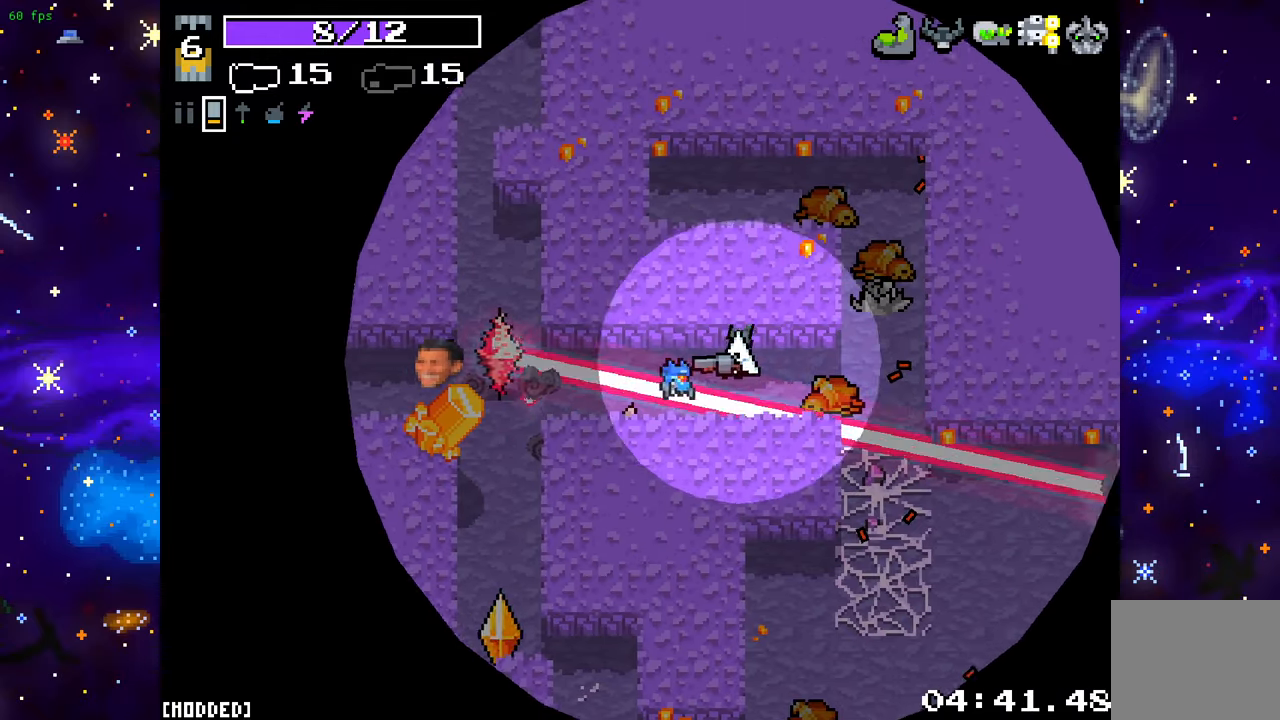
{"buttons": [], "left_stick": "up-left", "right_stick": "left", "events": [[17, "left_stick", "center"], [150, "left_stick", "left"], [233, "left_stick", "up-left"]]}
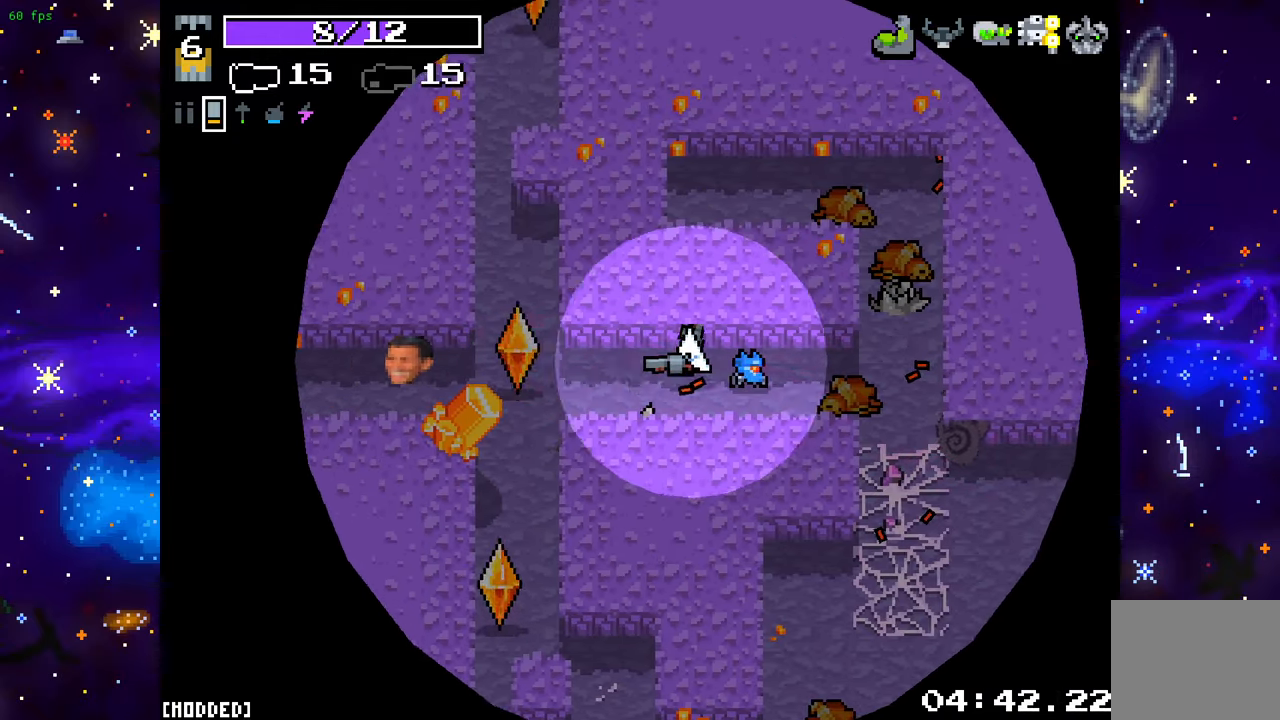
{"buttons": [], "left_stick": "up-right", "right_stick": "left", "events": [[83, "left_stick", "down-left"], [233, "R2", "down"], [267, "left_stick", "down-right"], [383, "R2", "up"], [500, "left_stick", "up-right"]]}
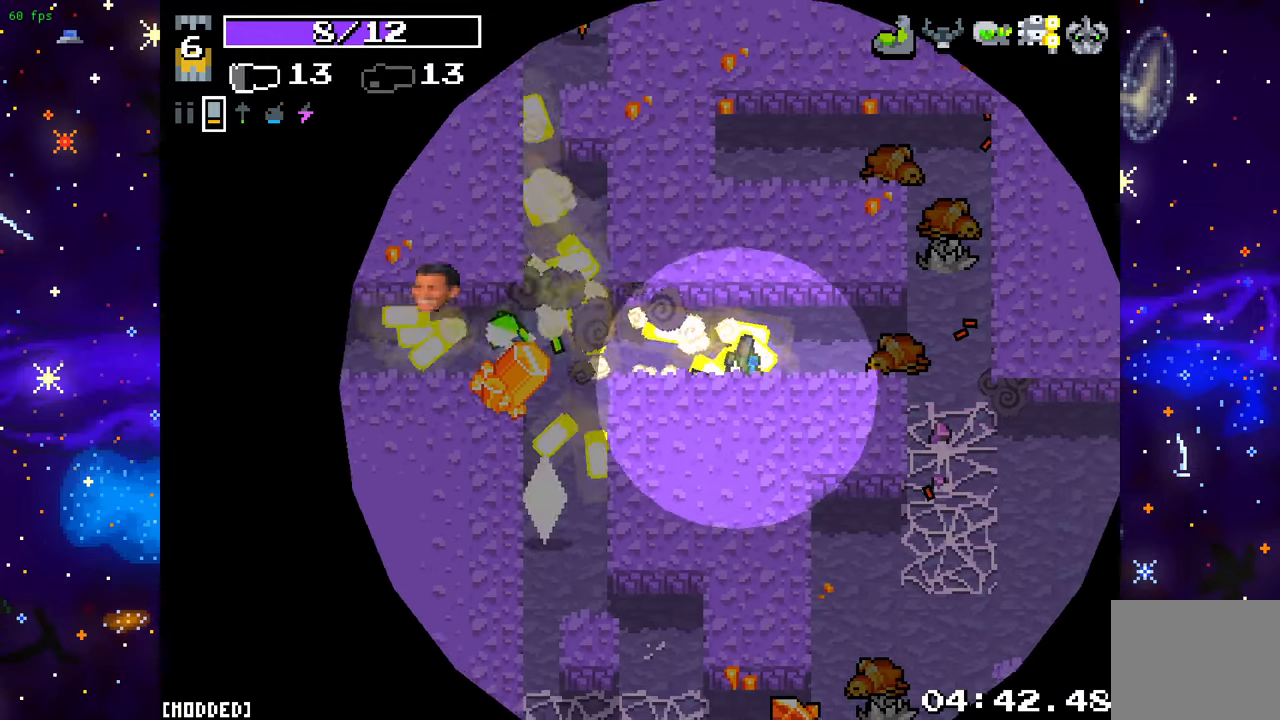
{"buttons": [], "left_stick": "down-left", "right_stick": "down-left", "events": [[50, "left_stick", "up-left"], [150, "right_stick", "down-left"], [283, "left_stick", "down-left"]]}
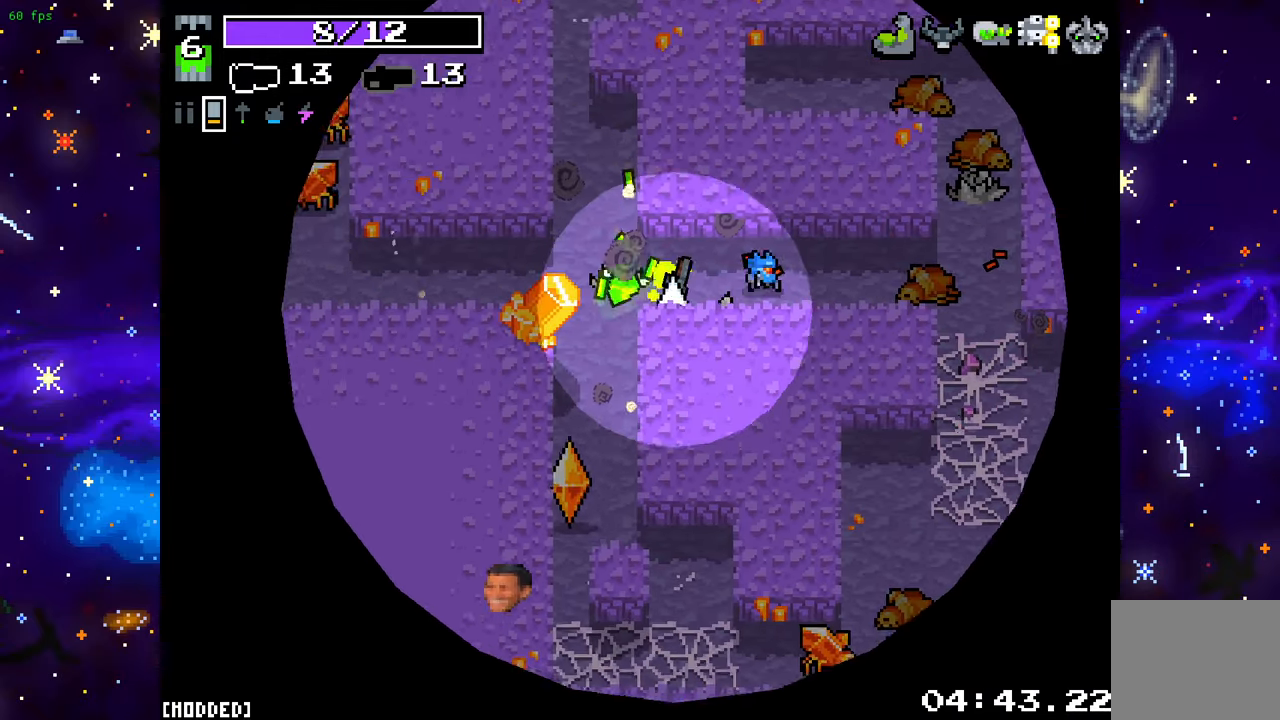
{"buttons": [], "left_stick": "right", "right_stick": "down", "events": [[67, "right_stick", "down"], [233, "L2", "down"], [283, "left_stick", "up-left"], [350, "left_stick", "up-right"], [383, "L2", "up"], [483, "left_stick", "right"]]}
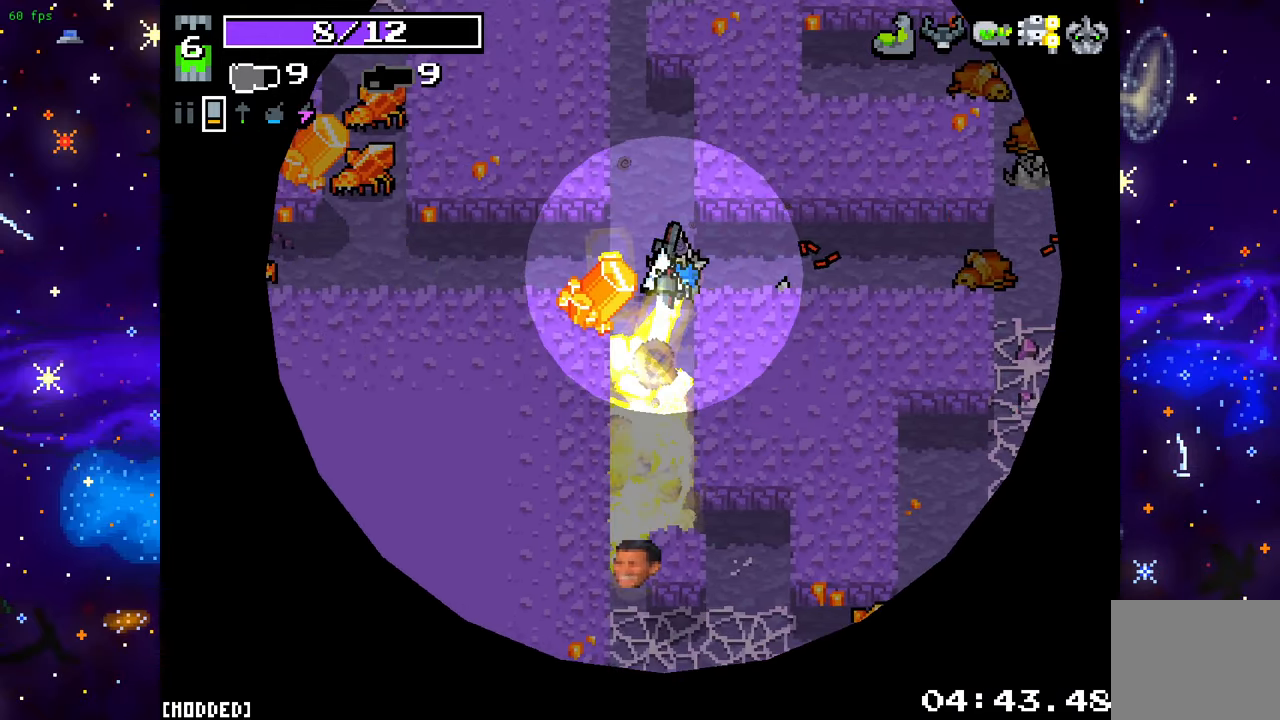
{"buttons": [], "left_stick": "down", "right_stick": "left", "events": [[83, "right_stick", "down-left"], [150, "left_stick", "down"], [200, "left_stick", "down-left"], [300, "right_stick", "left"], [333, "left_stick", "down"]]}
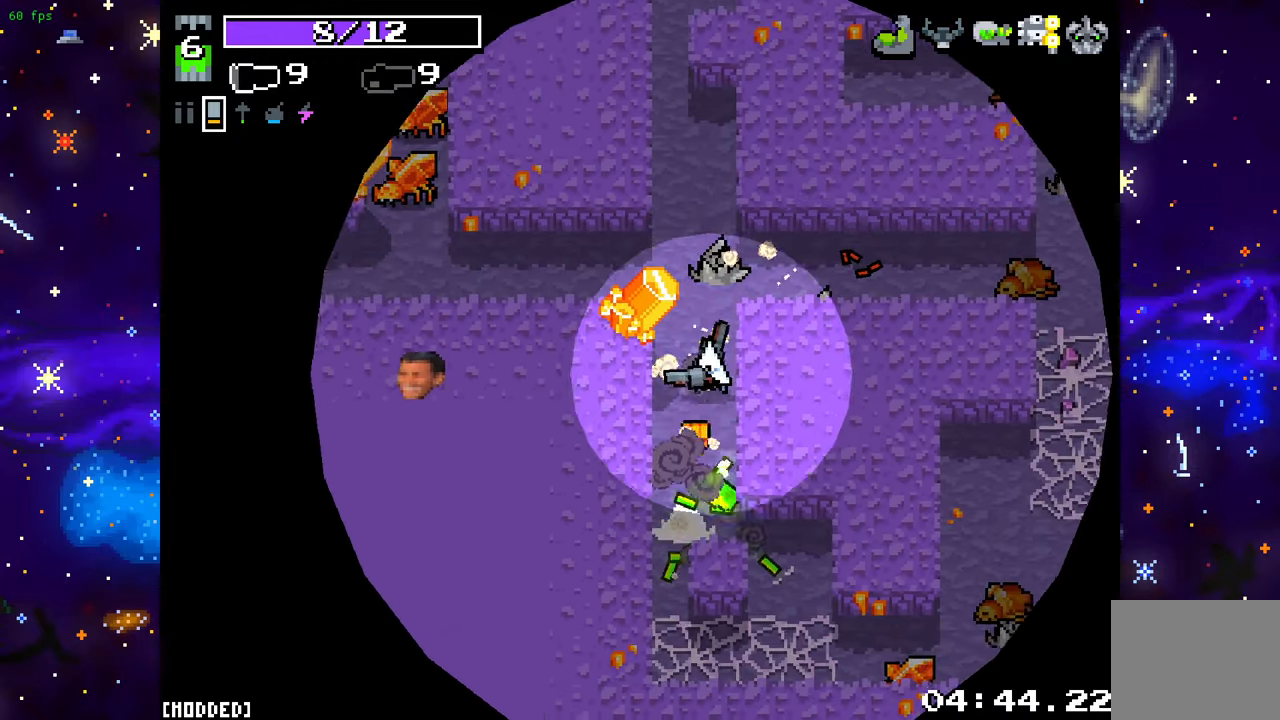
{"buttons": [], "left_stick": "up-left", "right_stick": "left", "events": [[133, "left_stick", "center"], [200, "left_stick", "up"], [400, "left_stick", "up-left"]]}
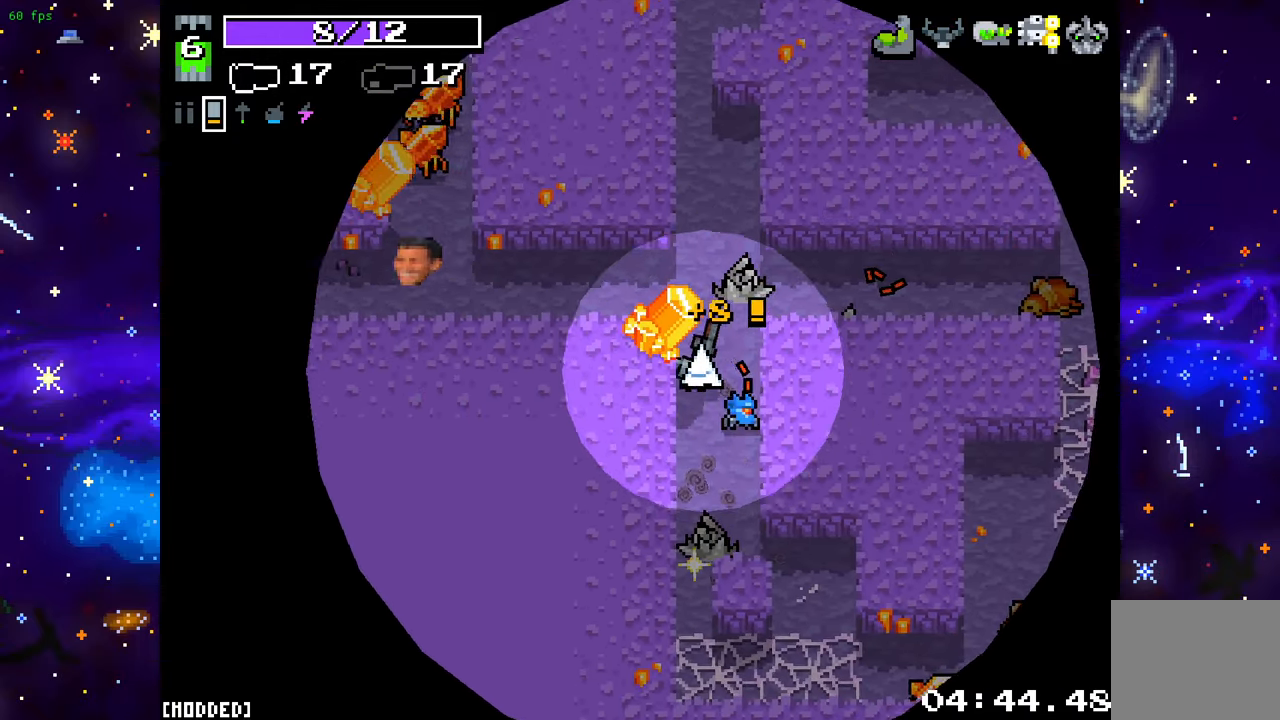
{"buttons": [], "left_stick": "left", "right_stick": "up-left", "events": [[100, "right_stick", "up-left"], [200, "left_stick", "left"]]}
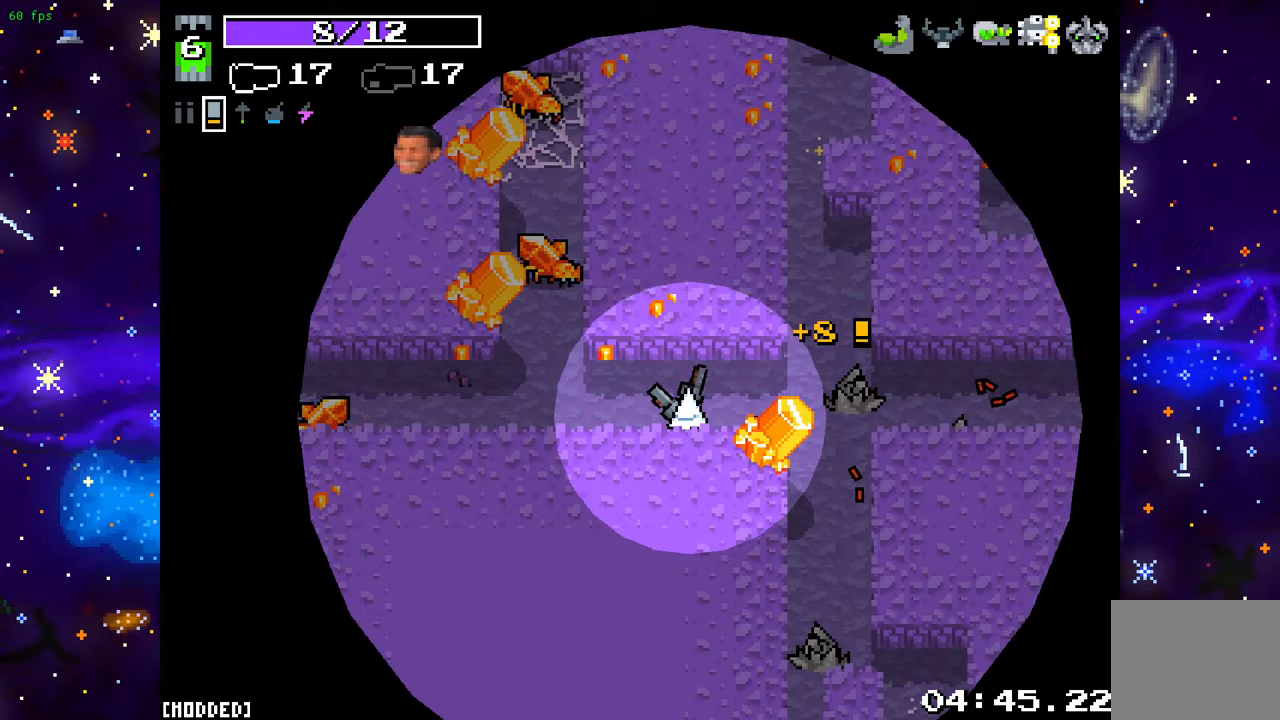
{"buttons": ["L2"], "left_stick": "right", "right_stick": "up", "events": [[367, "right_stick", "up"], [450, "L2", "down"], [483, "left_stick", "right"]]}
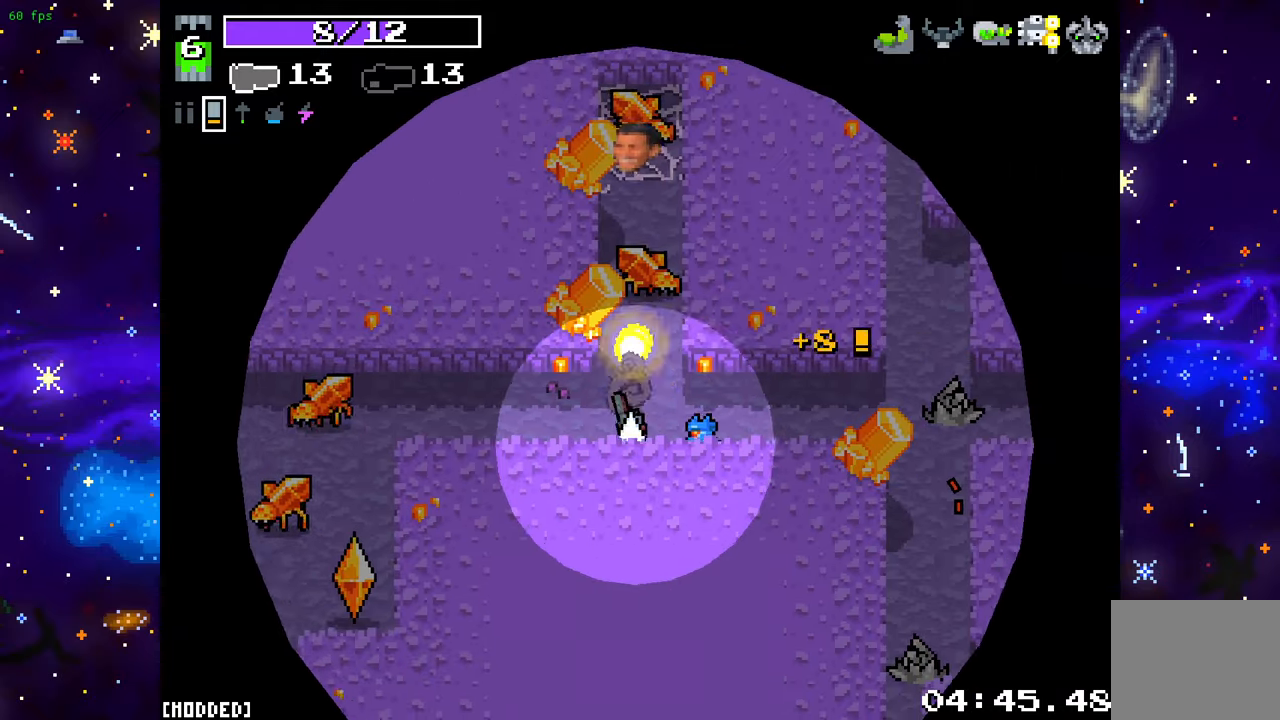
{"buttons": [], "left_stick": "up-left", "right_stick": "up-left", "events": [[117, "L2", "up"], [250, "right_stick", "up-left"], [400, "left_stick", "up-left"]]}
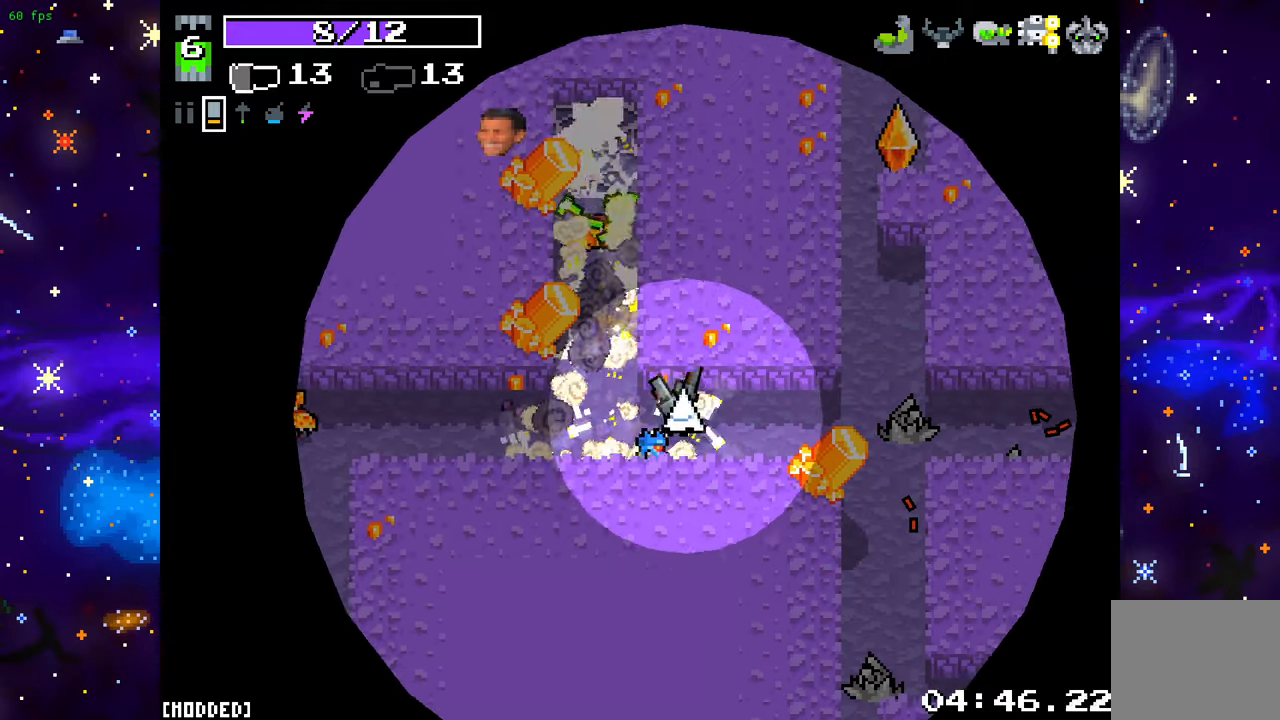
{"buttons": ["R2"], "left_stick": "up", "right_stick": "up", "events": [[117, "right_stick", "up"], [167, "left_stick", "up"], [350, "R2", "down"]]}
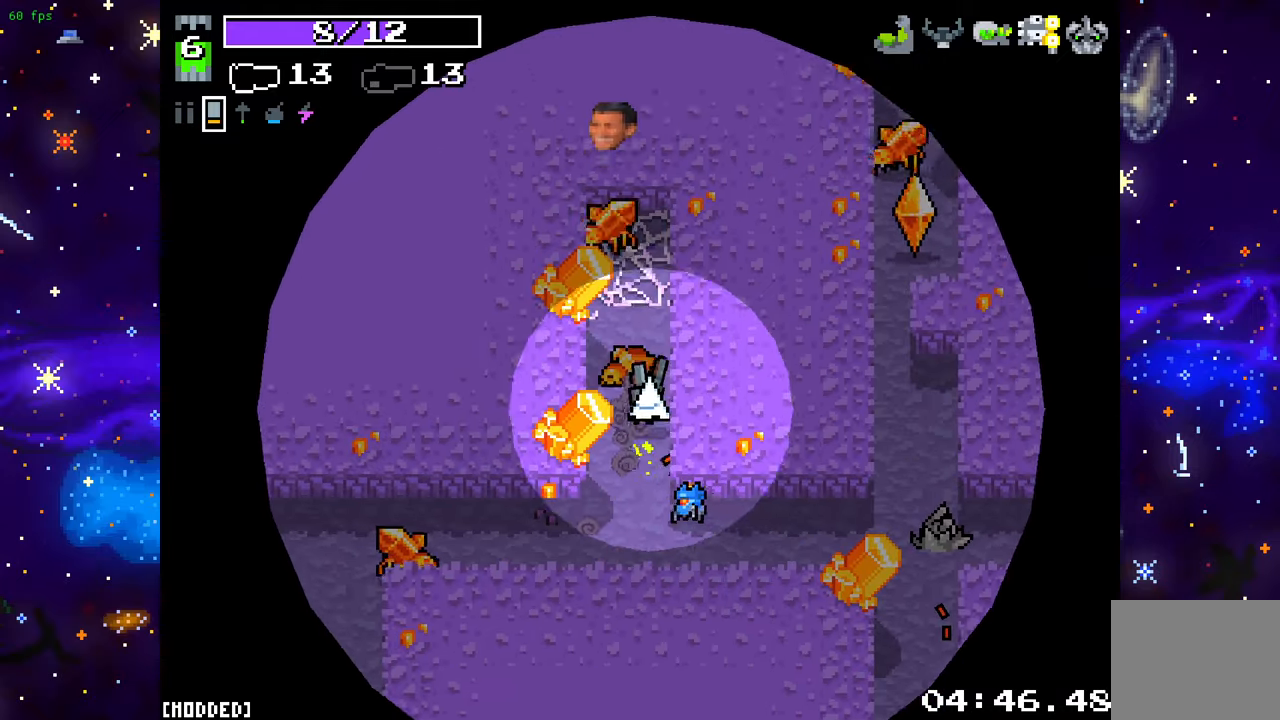
{"buttons": [], "left_stick": "down-right", "right_stick": "up", "events": [[33, "R2", "up"], [83, "left_stick", "left"], [133, "R2", "down"], [183, "left_stick", "down"], [283, "R2", "up"], [350, "left_stick", "down-right"]]}
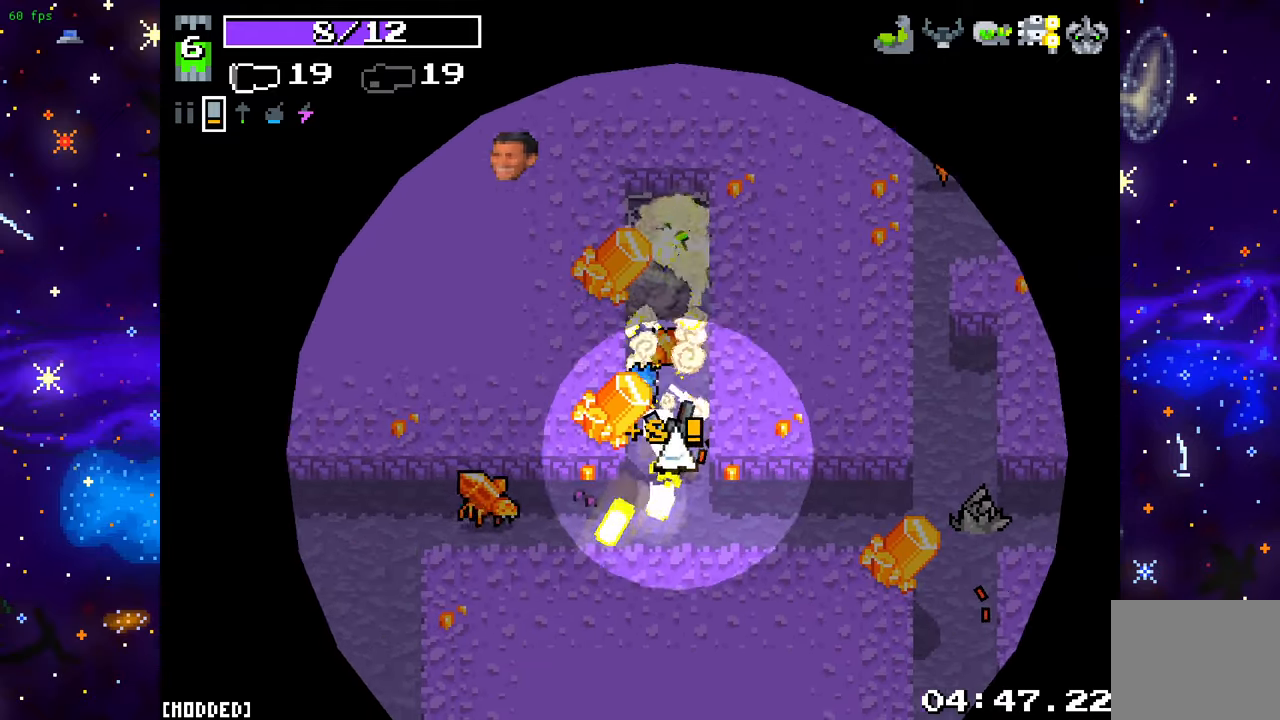
{"buttons": [], "left_stick": "down", "right_stick": "left", "events": [[33, "left_stick", "up-right"], [33, "right_stick", "left"], [117, "left_stick", "up"], [267, "left_stick", "down-right"], [367, "left_stick", "down"]]}
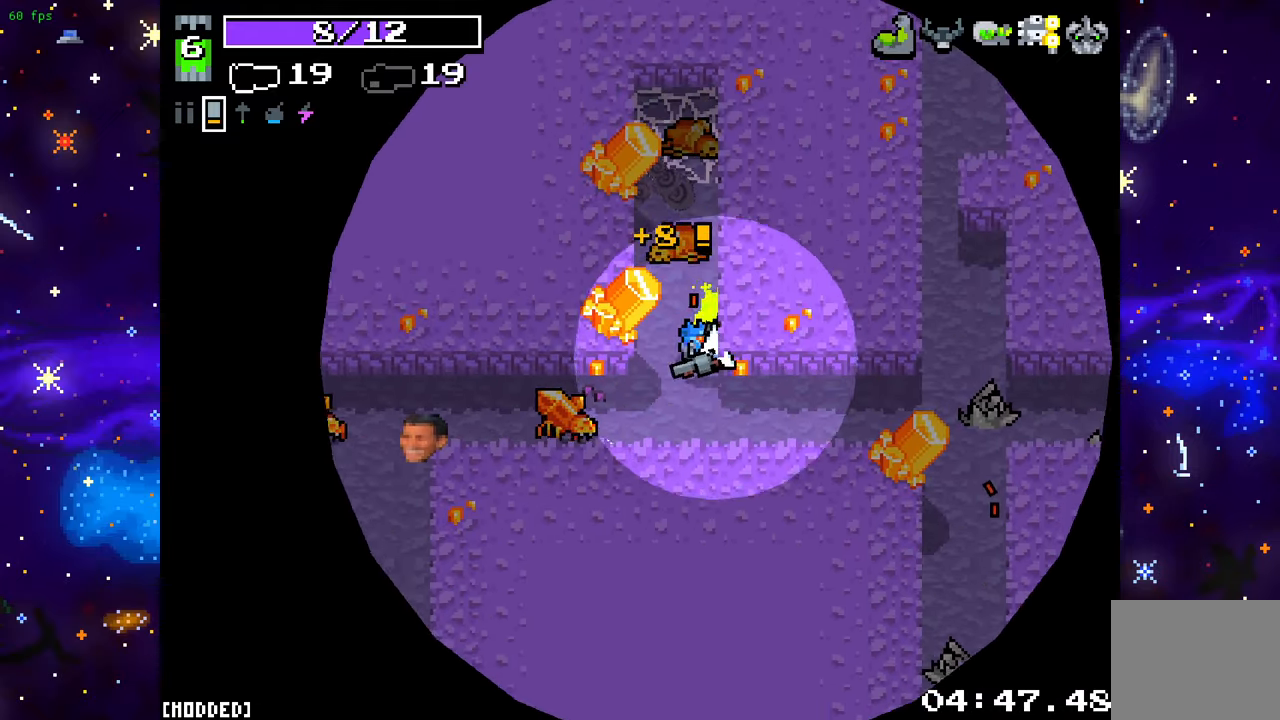
{"buttons": [], "left_stick": "left", "right_stick": "left", "events": [[167, "R2", "down"], [217, "left_stick", "left"], [350, "R2", "up"]]}
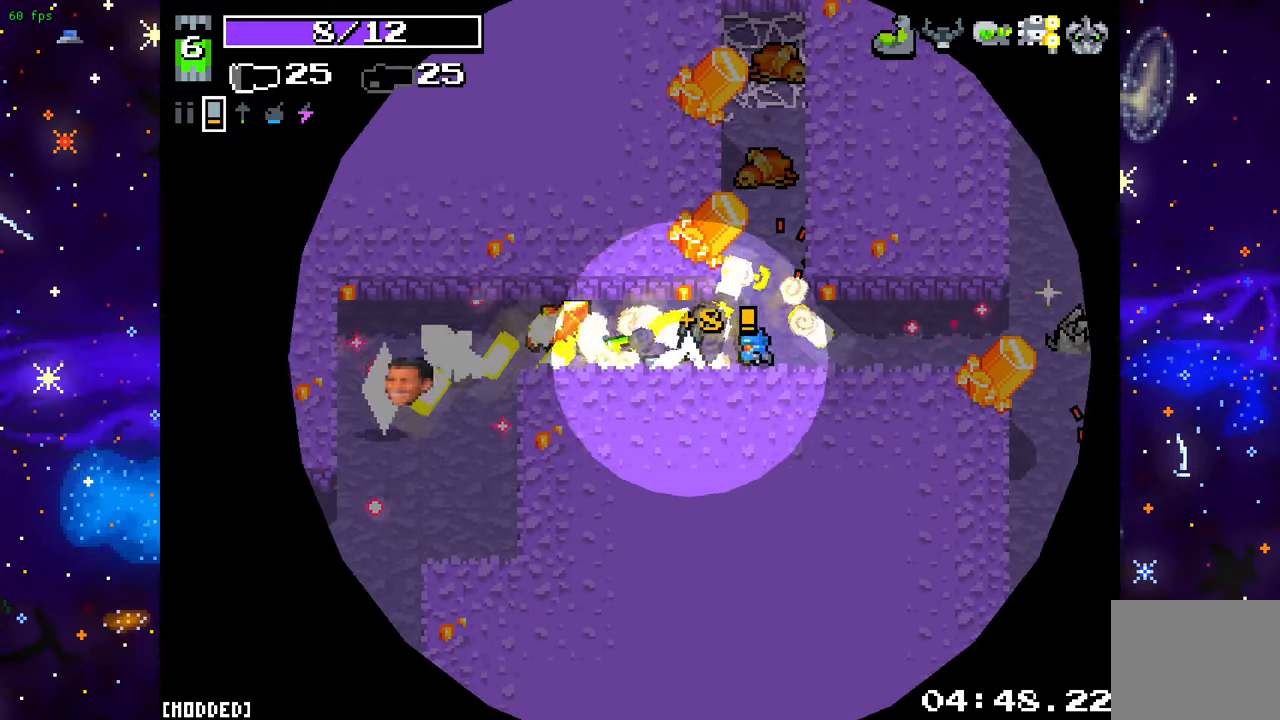
{"buttons": [], "left_stick": "up-right", "right_stick": "left", "events": [[167, "left_stick", "up"], [267, "left_stick", "right"], [483, "left_stick", "up-right"]]}
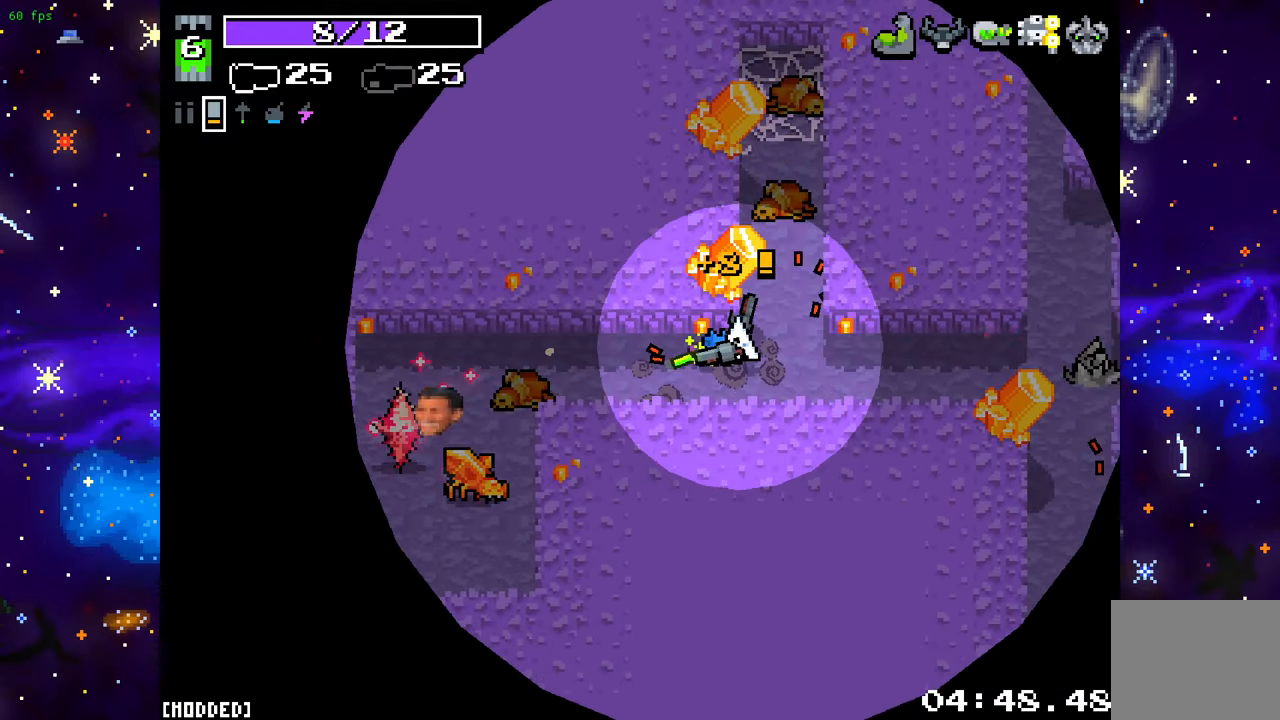
{"buttons": [], "left_stick": "down", "right_stick": "left", "events": [[50, "R2", "down"], [150, "left_stick", "up"], [200, "R2", "up"], [450, "left_stick", "center"], [500, "left_stick", "down"]]}
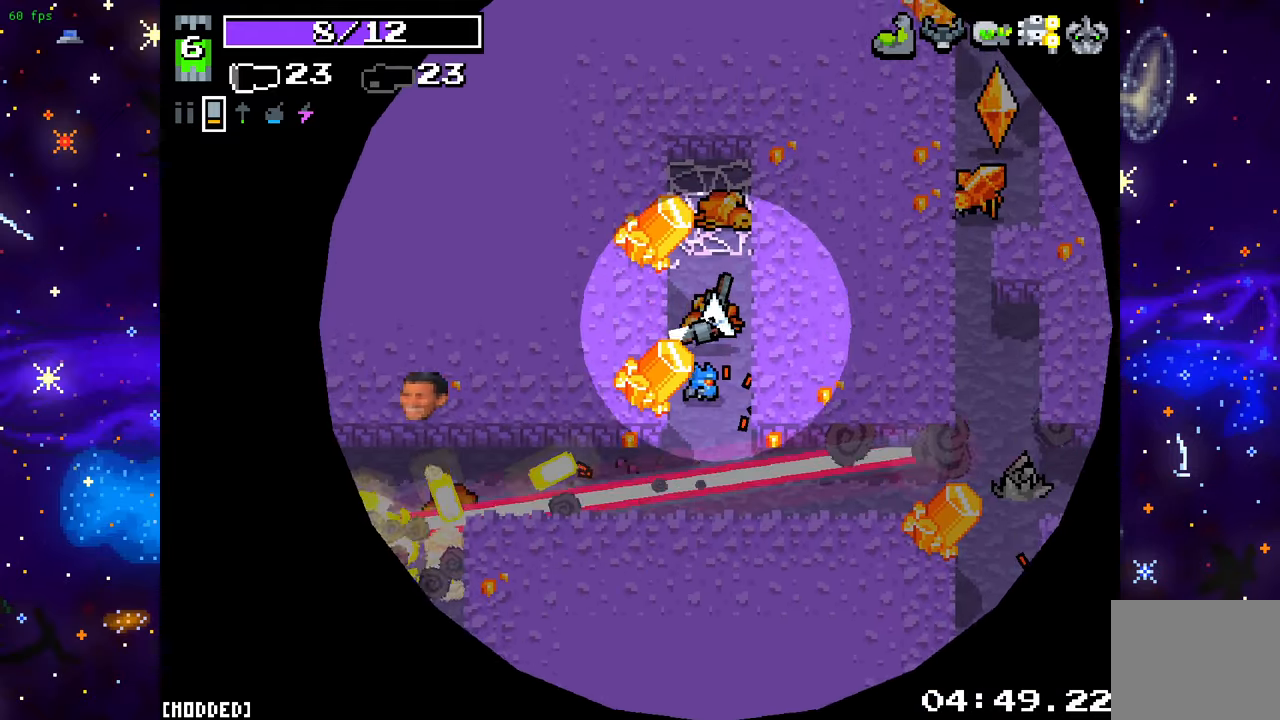
{"buttons": [], "left_stick": "down-left", "right_stick": "left", "events": [[83, "left_stick", "down-left"]]}
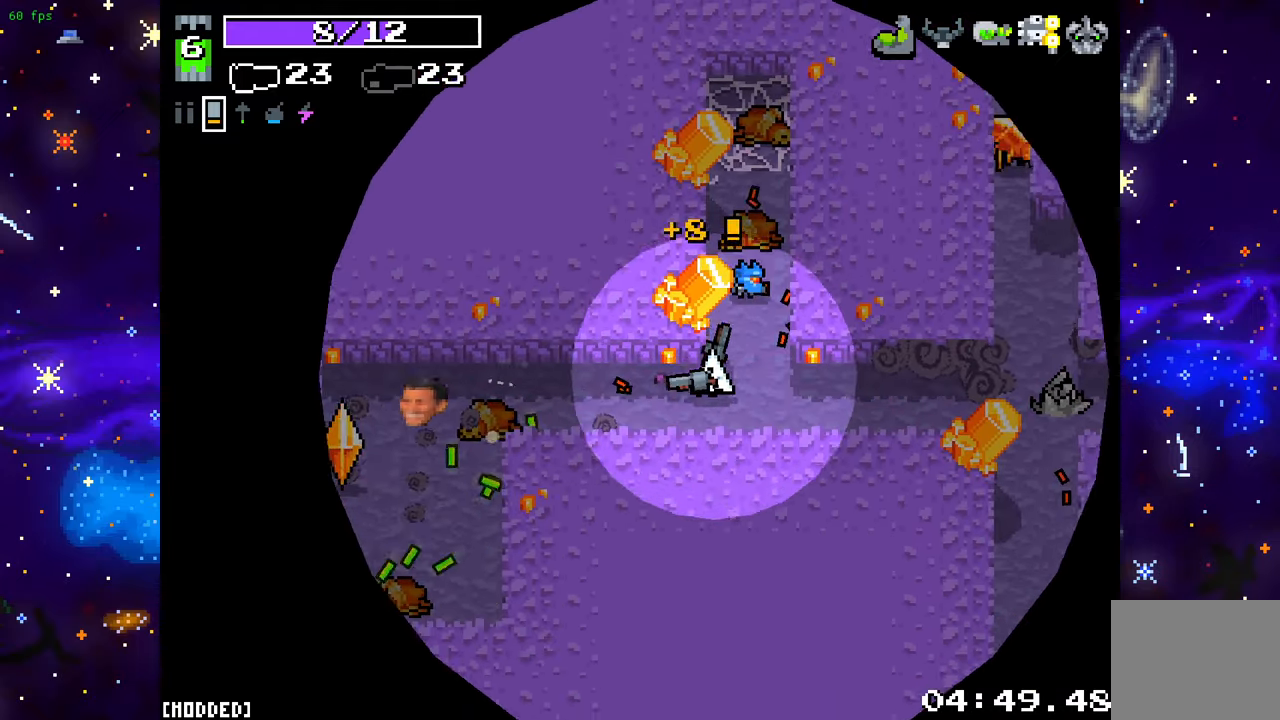
{"buttons": ["R2"], "left_stick": "center", "right_stick": "left", "events": [[17, "left_stick", "left"], [450, "R2", "down"], [500, "left_stick", "center"]]}